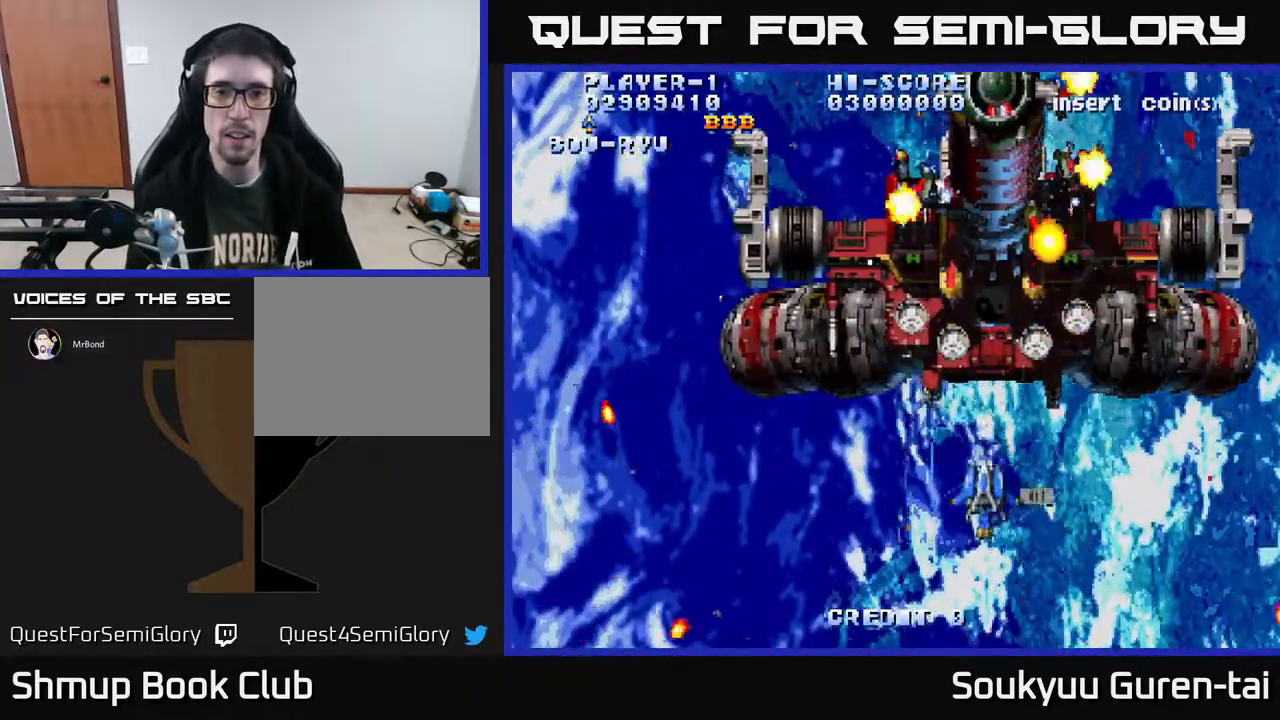
Gameplay with a controller (Xbox layout); each line is a JSON object with the inputs held at the frame after it. "events" lists button and stick changes between this image and that frame as [ms after this image, input, new state], when the widget could be followed in between. Not read: L2 L3 R2 R3 left_stick.
{"buttons": ["DPAD_DOWN"], "right_stick": "center", "events": [[67, "DPAD_LEFT", "up"], [217, "DPAD_RIGHT", "down"], [317, "DPAD_RIGHT", "up"], [400, "DPAD_LEFT", "down"], [417, "DPAD_UP", "up"], [433, "DPAD_DOWN", "down"], [450, "A", "up"], [467, "DPAD_LEFT", "up"]]}
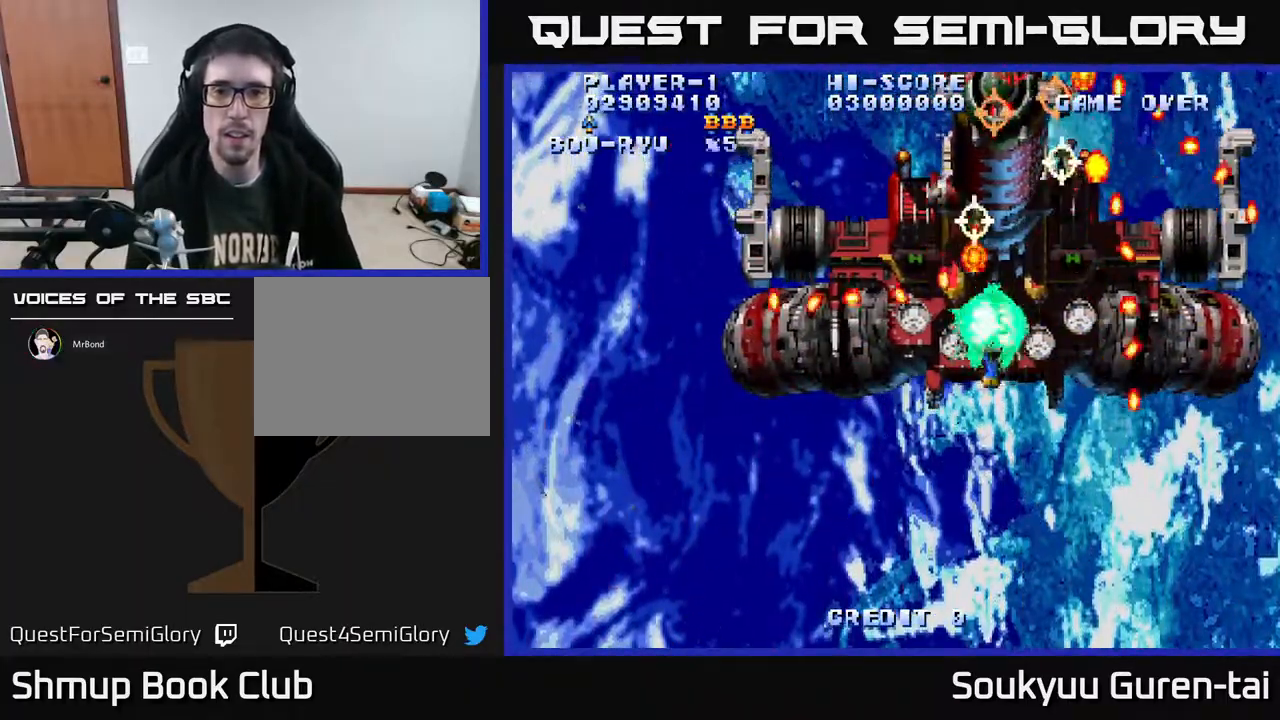
{"buttons": ["A", "DPAD_RIGHT"], "right_stick": "center", "events": [[33, "A", "down"], [50, "DPAD_RIGHT", "down"], [67, "DPAD_RIGHT", "up"], [417, "DPAD_RIGHT", "down"], [450, "DPAD_DOWN", "up"]]}
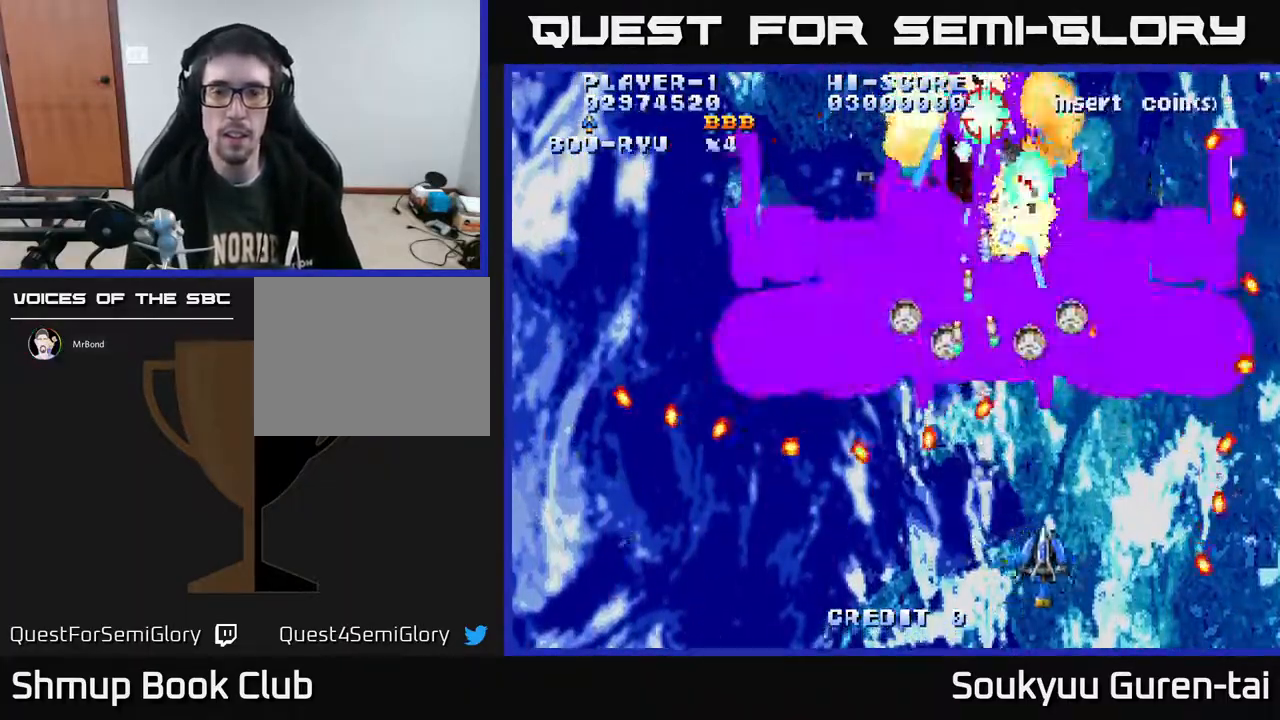
{"buttons": ["A", "DPAD_UP", "DPAD_LEFT"], "right_stick": "center", "events": [[83, "DPAD_UP", "down"], [117, "DPAD_RIGHT", "up"], [250, "DPAD_LEFT", "down"], [333, "DPAD_UP", "up"], [383, "DPAD_UP", "down"]]}
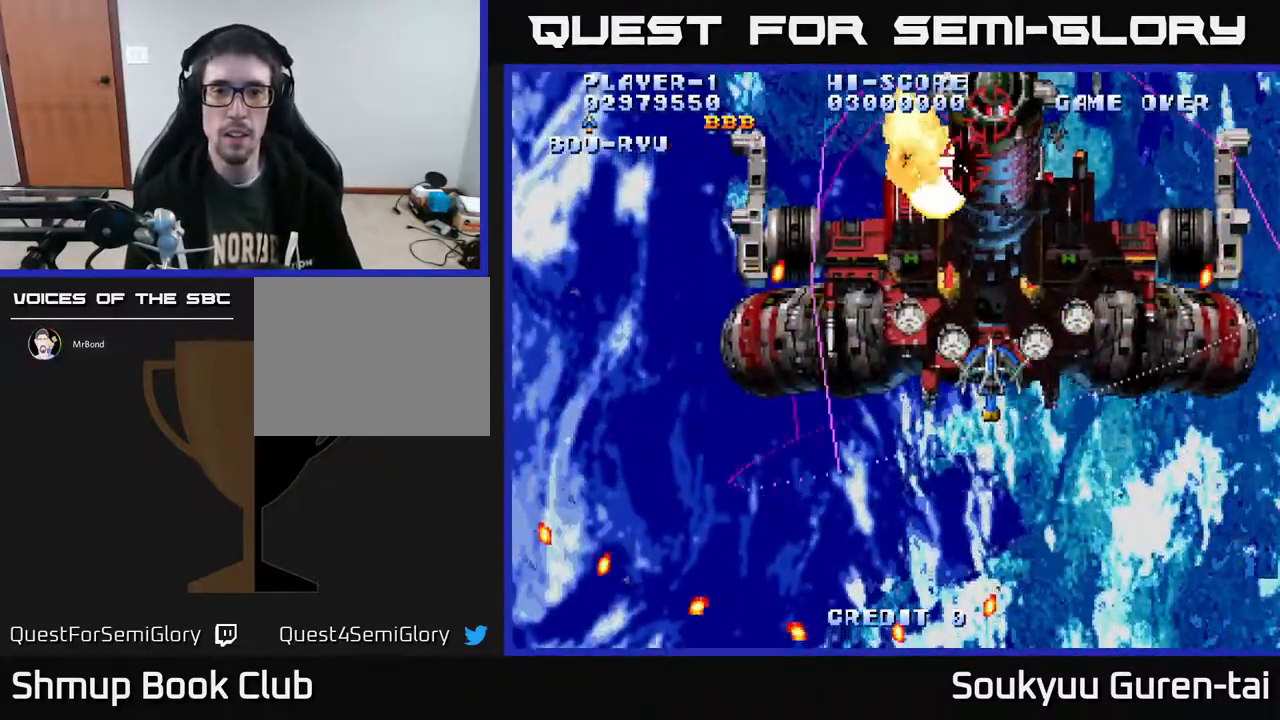
{"buttons": ["A", "DPAD_DOWN"], "right_stick": "center", "events": [[33, "DPAD_LEFT", "up"], [167, "DPAD_UP", "up"], [233, "A", "up"], [233, "DPAD_DOWN", "down"], [317, "A", "down"], [417, "A", "up"], [450, "A", "down"]]}
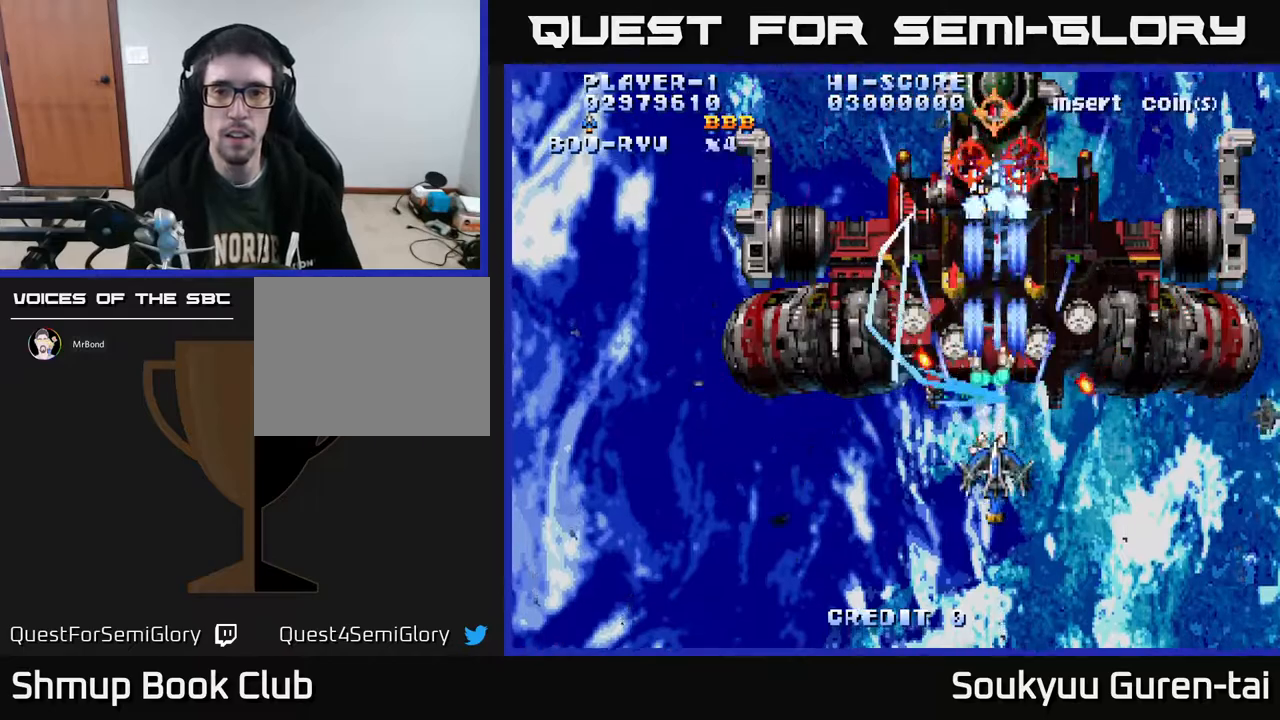
{"buttons": [], "right_stick": "center", "events": [[17, "A", "up"], [233, "DPAD_DOWN", "up"], [400, "A", "down"], [500, "A", "up"]]}
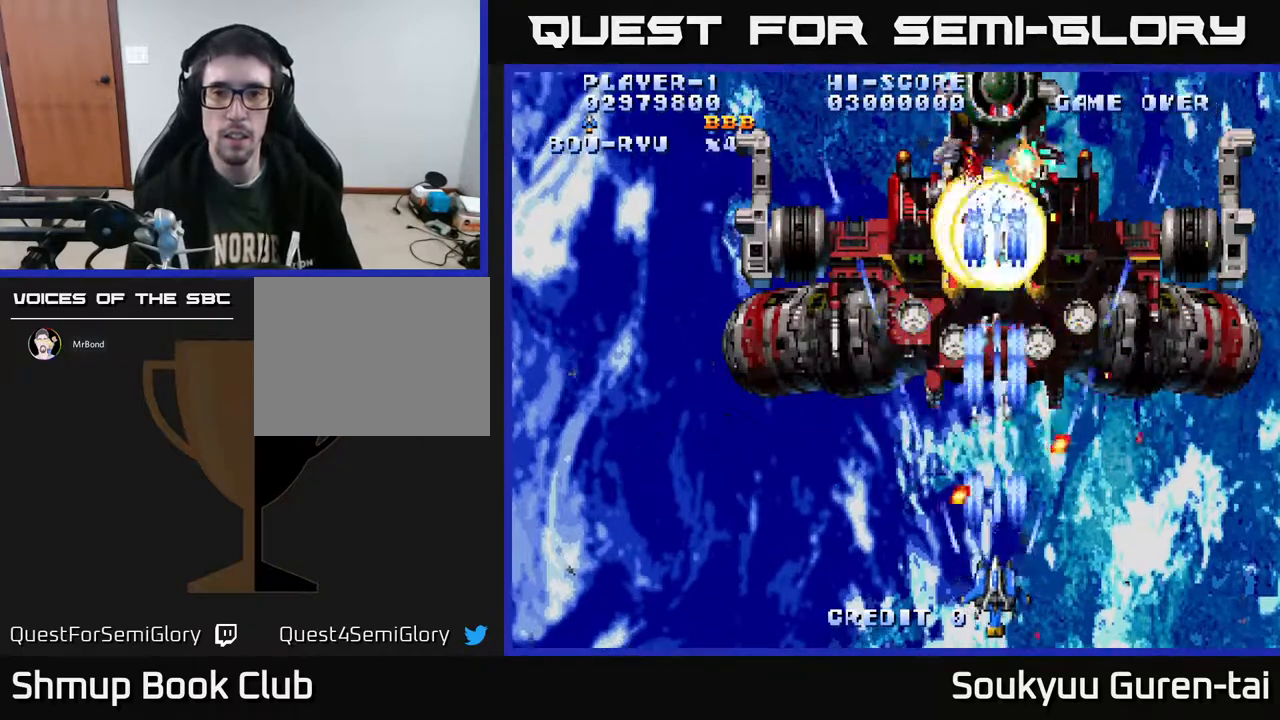
{"buttons": ["A"], "right_stick": "center", "events": [[67, "A", "down"], [283, "DPAD_UP", "down"], [300, "A", "up"], [367, "A", "down"], [450, "DPAD_UP", "up"]]}
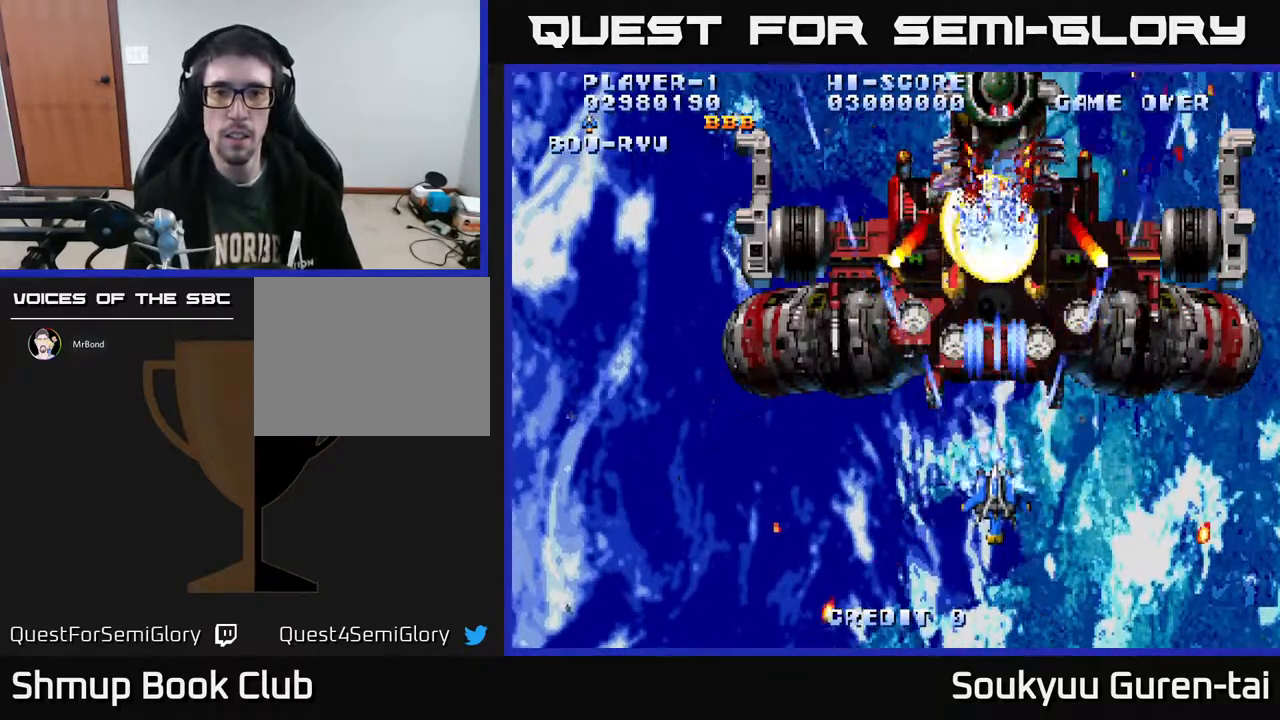
{"buttons": ["A"], "right_stick": "center", "events": [[83, "DPAD_DOWN", "down"], [333, "DPAD_DOWN", "up"]]}
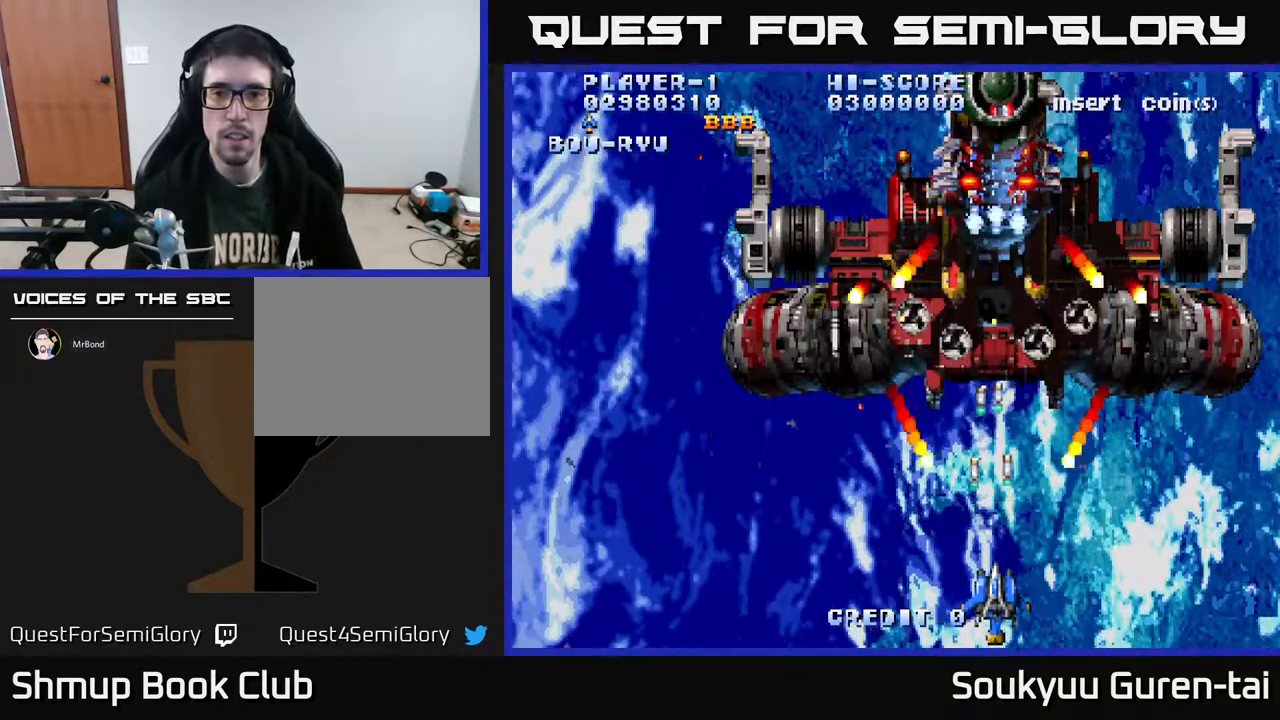
{"buttons": ["A"], "right_stick": "center", "events": [[117, "DPAD_RIGHT", "down"], [400, "DPAD_RIGHT", "up"]]}
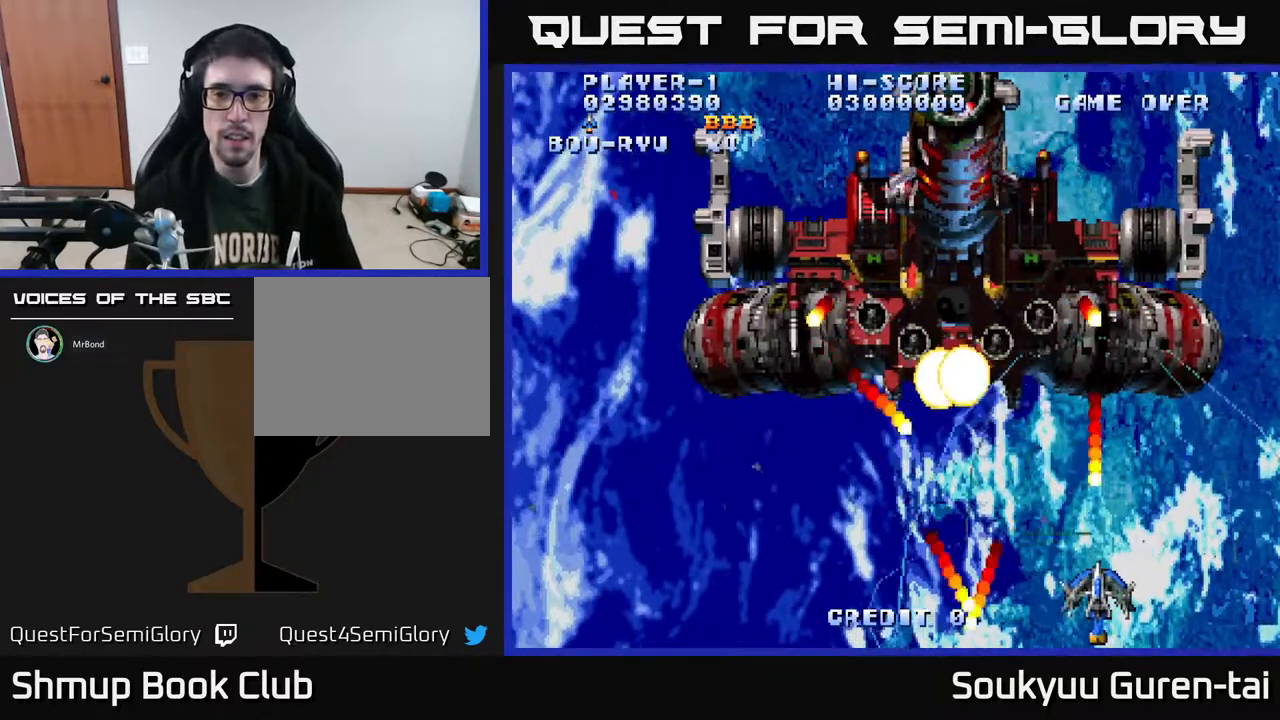
{"buttons": ["A", "DPAD_UP"], "right_stick": "center", "events": [[50, "DPAD_RIGHT", "down"], [183, "DPAD_UP", "down"], [400, "DPAD_RIGHT", "up"]]}
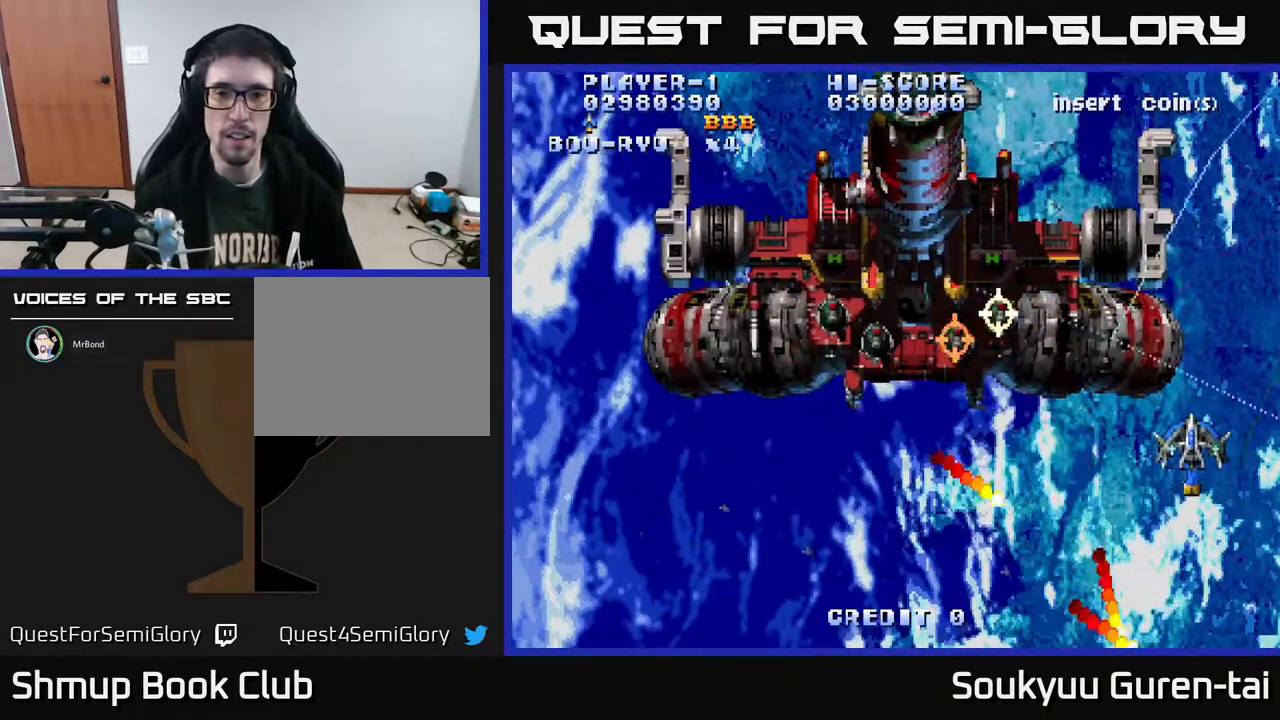
{"buttons": ["A", "DPAD_LEFT"], "right_stick": "center", "events": [[33, "DPAD_LEFT", "down"], [50, "DPAD_UP", "up"], [433, "DPAD_UP", "down"], [500, "DPAD_UP", "up"]]}
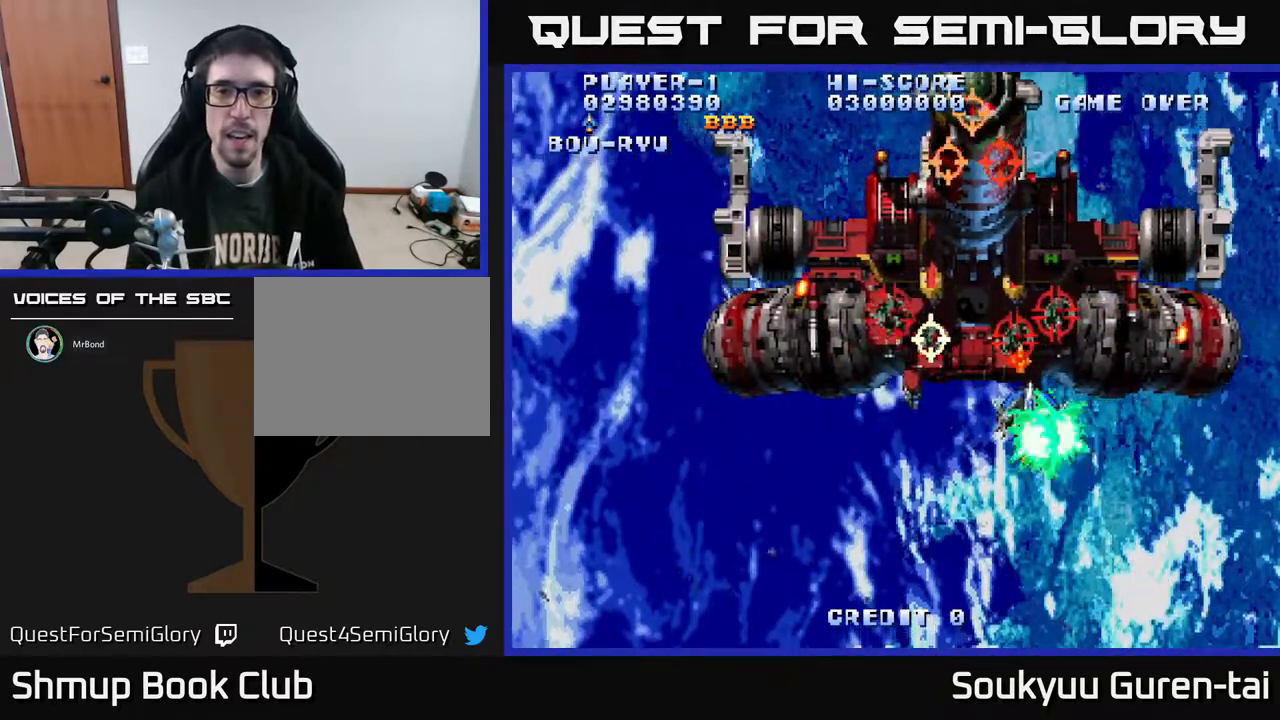
{"buttons": ["A", "DPAD_LEFT"], "right_stick": "center", "events": [[17, "DPAD_DOWN", "down"], [400, "DPAD_DOWN", "up"]]}
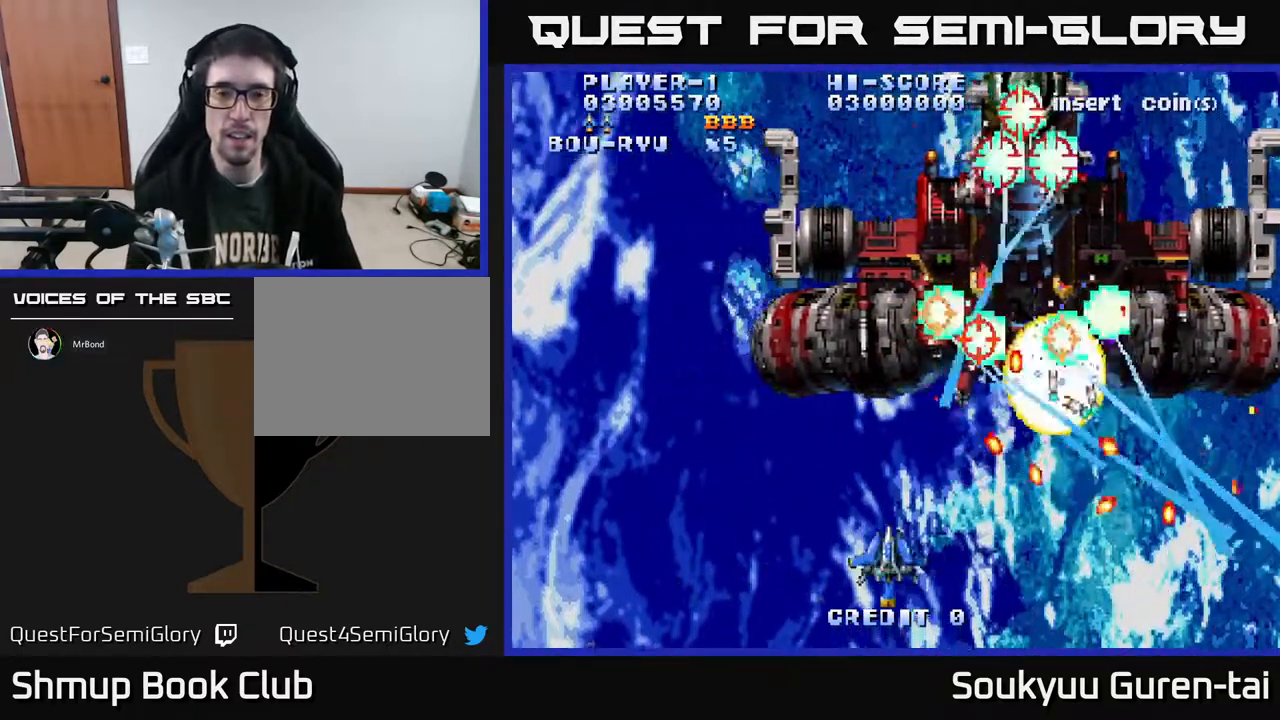
{"buttons": ["A", "DPAD_UP", "DPAD_RIGHT"], "right_stick": "center", "events": [[167, "DPAD_LEFT", "up"], [217, "DPAD_RIGHT", "down"], [250, "DPAD_UP", "down"], [317, "DPAD_UP", "up"], [383, "DPAD_UP", "down"]]}
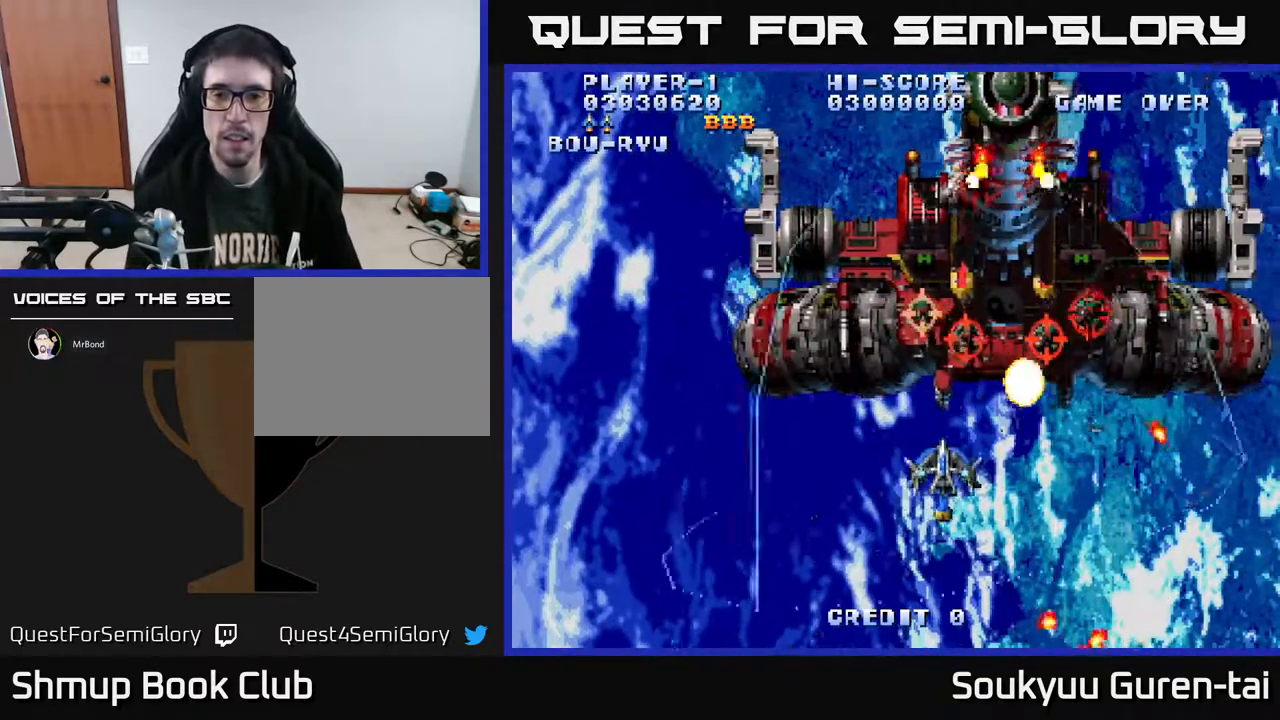
{"buttons": ["A", "DPAD_DOWN"], "right_stick": "center", "events": [[267, "DPAD_UP", "up"], [283, "DPAD_DOWN", "down"], [283, "DPAD_RIGHT", "up"]]}
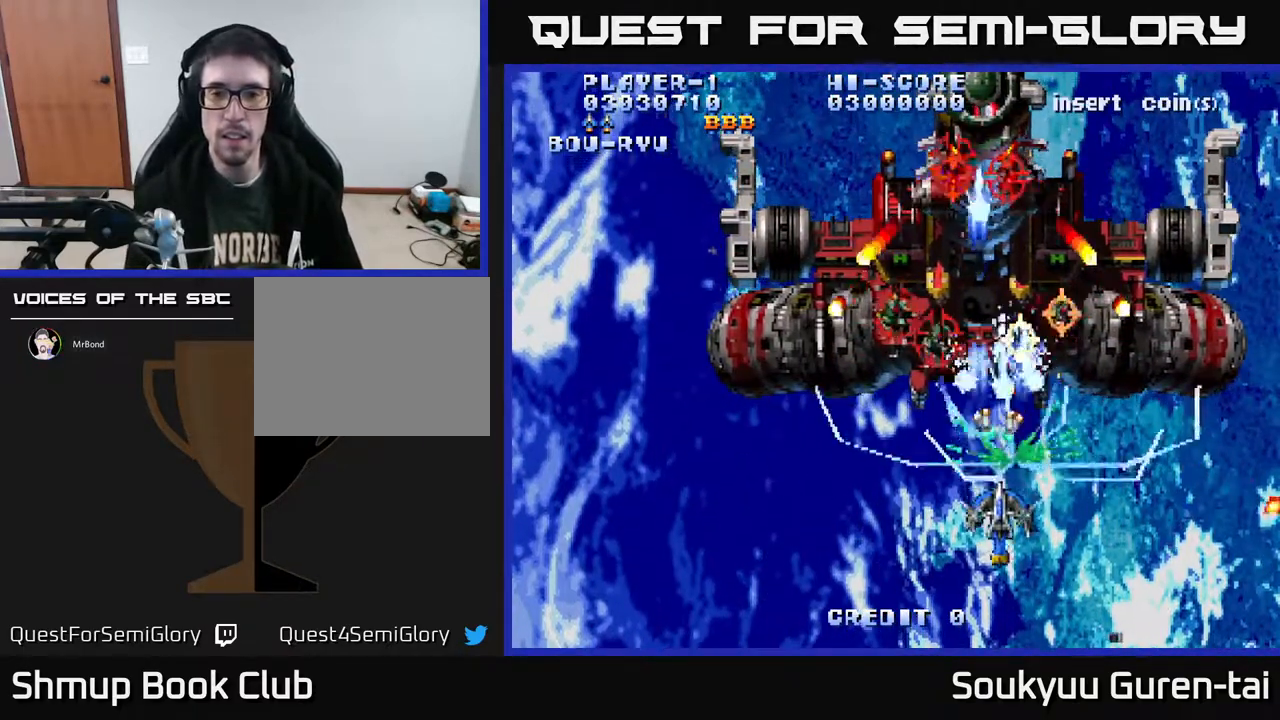
{"buttons": ["A", "DPAD_RIGHT"], "right_stick": "center", "events": [[183, "DPAD_DOWN", "up"], [250, "DPAD_RIGHT", "down"]]}
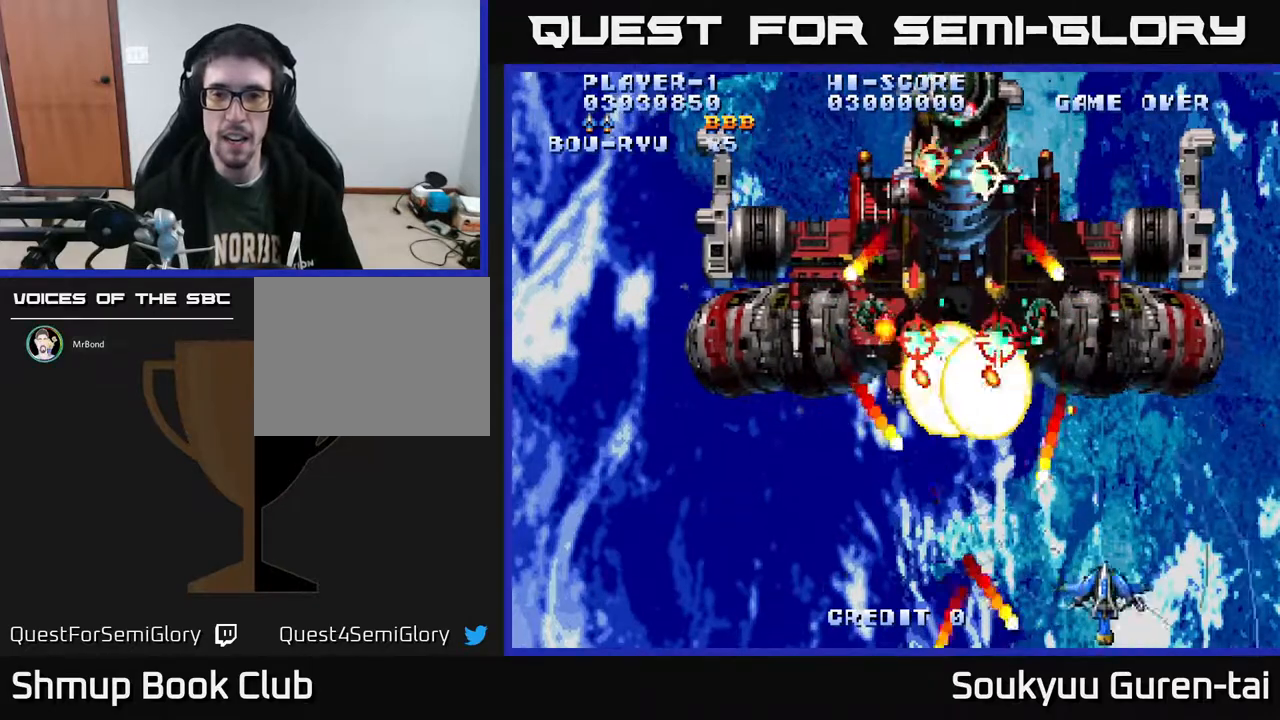
{"buttons": ["A", "DPAD_LEFT"], "right_stick": "center", "events": [[117, "DPAD_UP", "down"], [233, "DPAD_RIGHT", "up"], [317, "DPAD_LEFT", "down"], [350, "DPAD_UP", "up"]]}
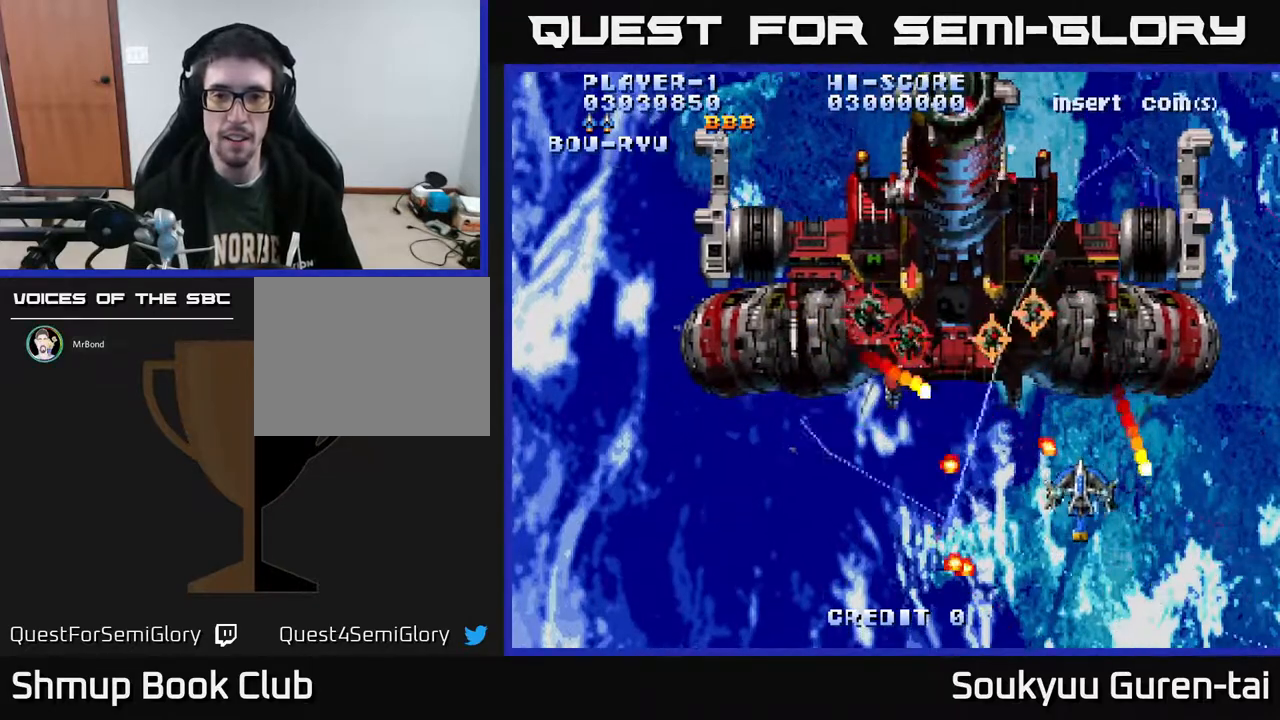
{"buttons": ["A", "DPAD_DOWN"], "right_stick": "center", "events": [[50, "DPAD_DOWN", "down"], [100, "DPAD_LEFT", "up"], [133, "DPAD_RIGHT", "down"], [267, "DPAD_RIGHT", "up"], [333, "A", "up"], [333, "DPAD_RIGHT", "down"], [350, "DPAD_DOWN", "up"], [433, "A", "down"], [500, "DPAD_DOWN", "down"], [500, "DPAD_RIGHT", "up"]]}
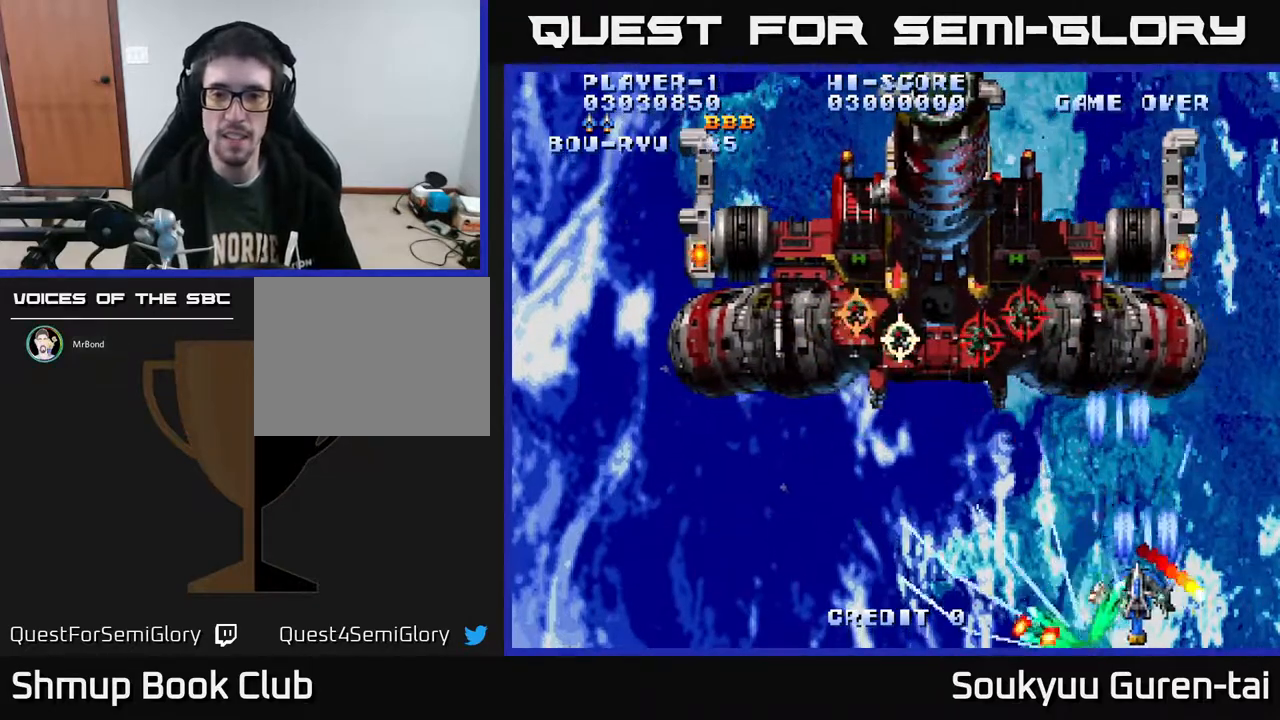
{"buttons": ["A", "DPAD_DOWN"], "right_stick": "center", "events": [[17, "DPAD_DOWN", "up"], [17, "DPAD_LEFT", "down"], [217, "DPAD_UP", "down"], [350, "DPAD_UP", "up"], [417, "DPAD_DOWN", "down"], [417, "DPAD_LEFT", "up"]]}
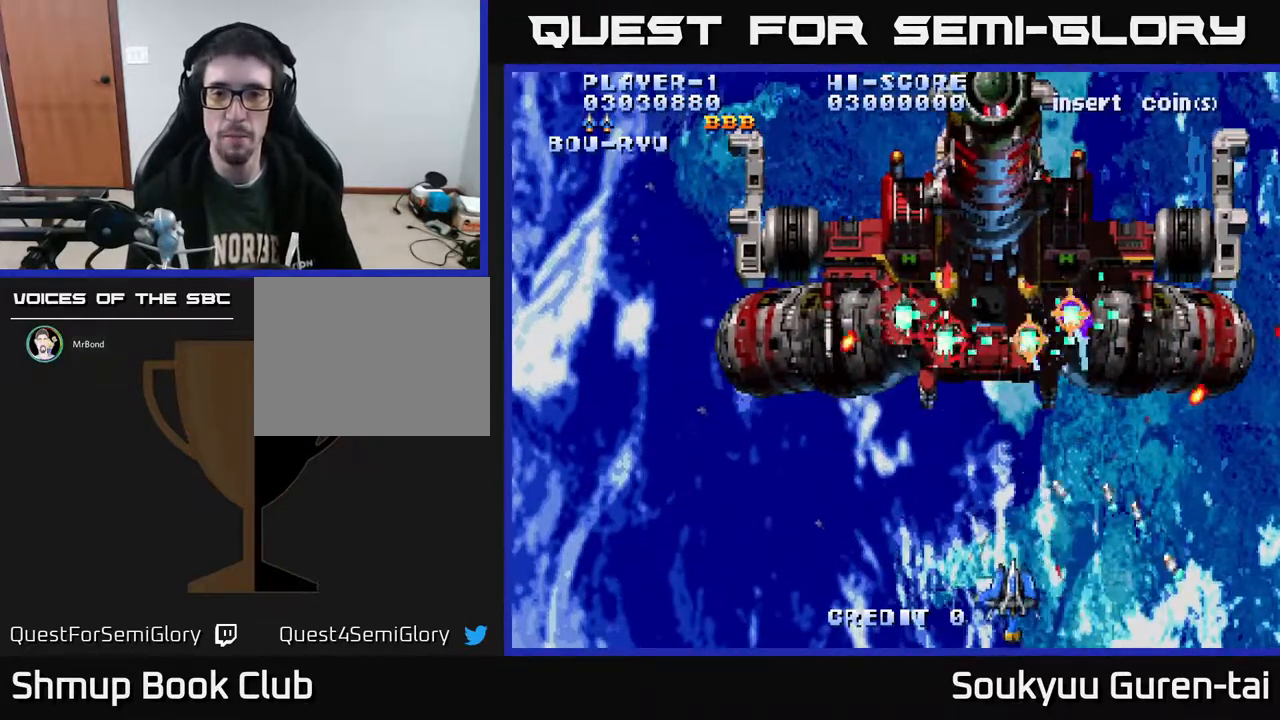
{"buttons": ["A", "DPAD_UP", "DPAD_LEFT"], "right_stick": "center", "events": [[33, "DPAD_DOWN", "up"], [150, "DPAD_LEFT", "down"], [283, "DPAD_UP", "down"]]}
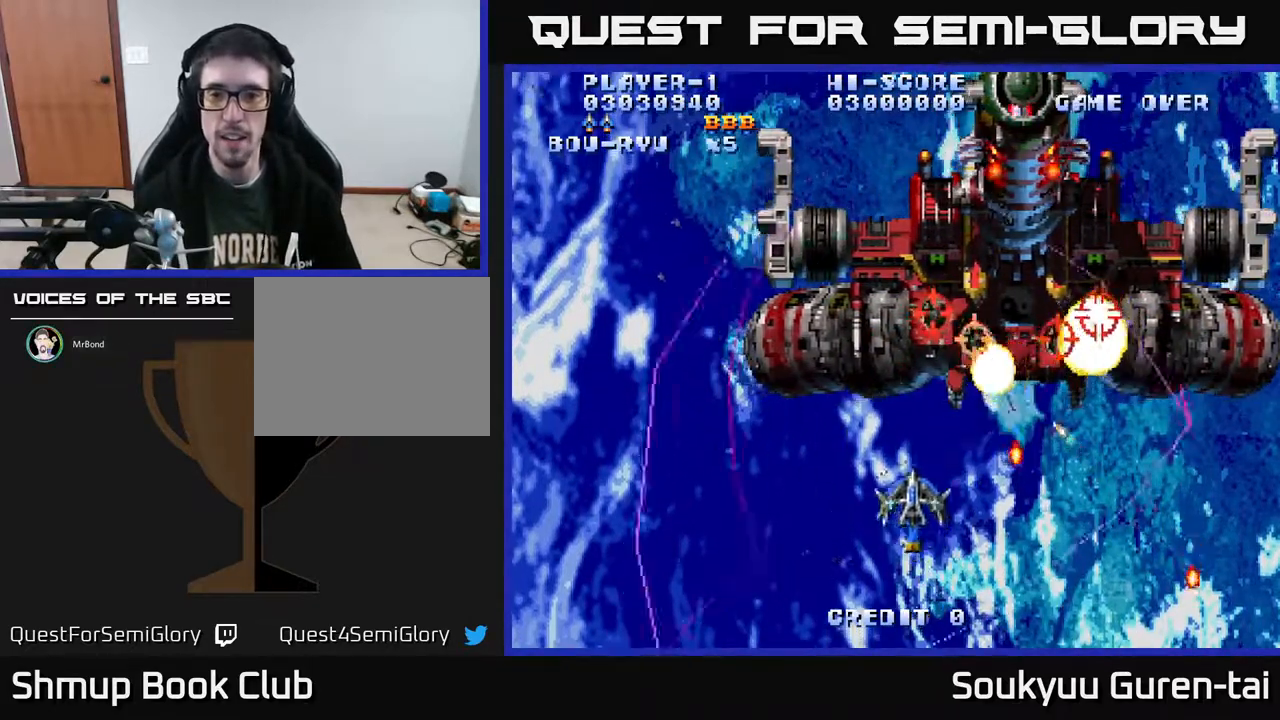
{"buttons": ["A", "DPAD_DOWN", "DPAD_RIGHT"], "right_stick": "center", "events": [[17, "DPAD_LEFT", "up"], [50, "DPAD_RIGHT", "down"], [100, "DPAD_UP", "up"], [317, "DPAD_DOWN", "down"]]}
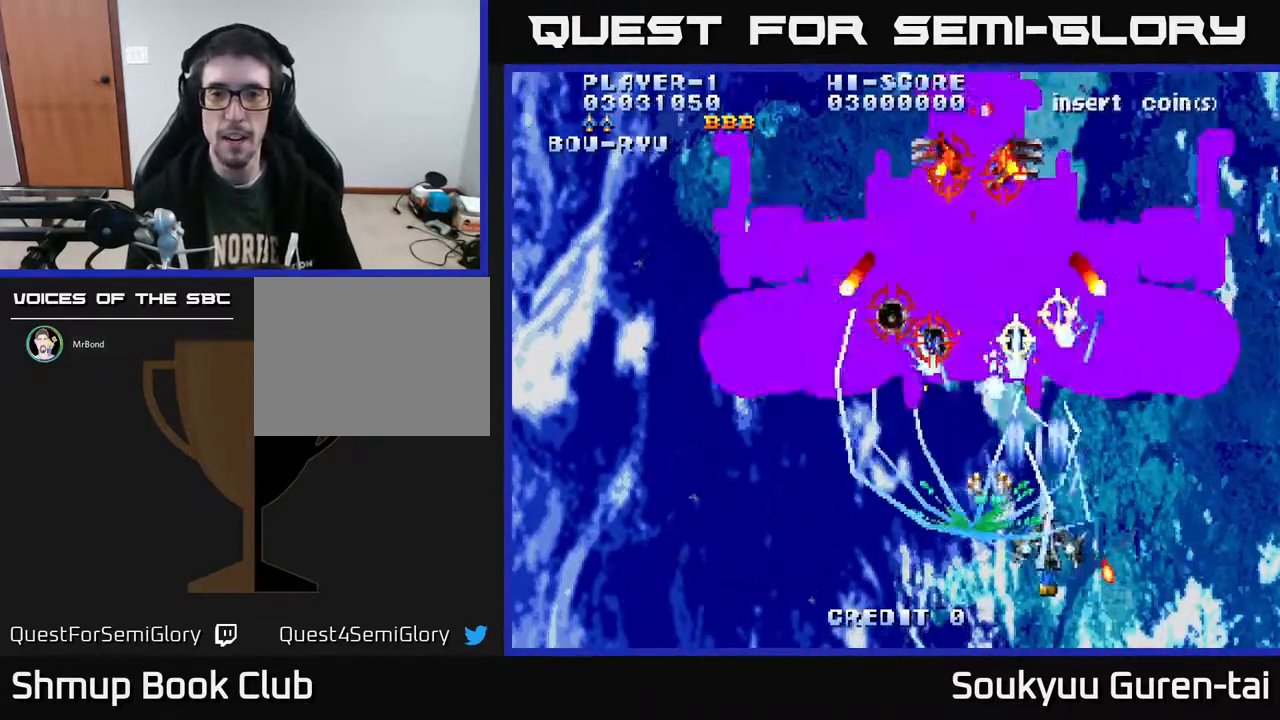
{"buttons": ["A", "DPAD_RIGHT"], "right_stick": "center", "events": [[50, "DPAD_RIGHT", "up"], [67, "DPAD_DOWN", "up"], [100, "DPAD_LEFT", "down"], [250, "DPAD_DOWN", "down"], [283, "DPAD_LEFT", "up"], [333, "DPAD_RIGHT", "down"], [383, "DPAD_DOWN", "up"]]}
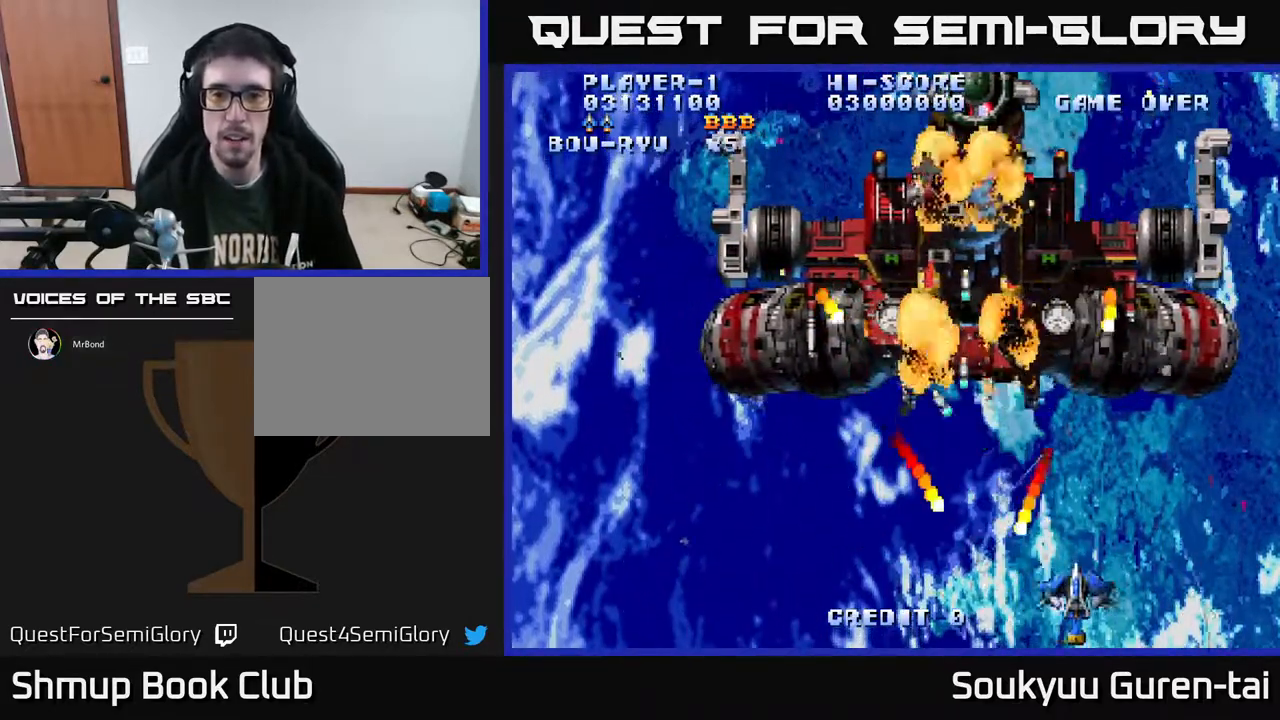
{"buttons": ["A", "DPAD_UP", "DPAD_LEFT"], "right_stick": "center", "events": [[250, "DPAD_UP", "down"], [417, "DPAD_RIGHT", "up"], [500, "DPAD_LEFT", "down"]]}
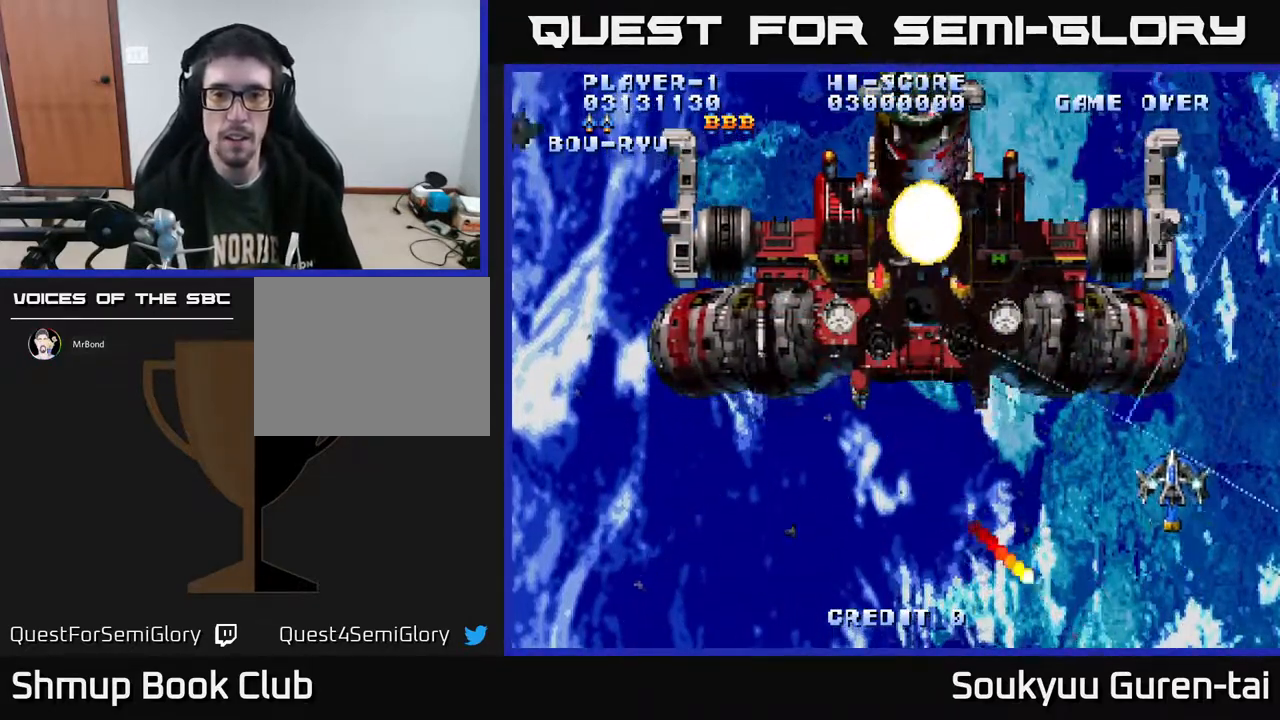
{"buttons": ["A", "DPAD_UP", "DPAD_LEFT"], "right_stick": "center", "events": [[33, "DPAD_UP", "up"], [350, "DPAD_UP", "down"]]}
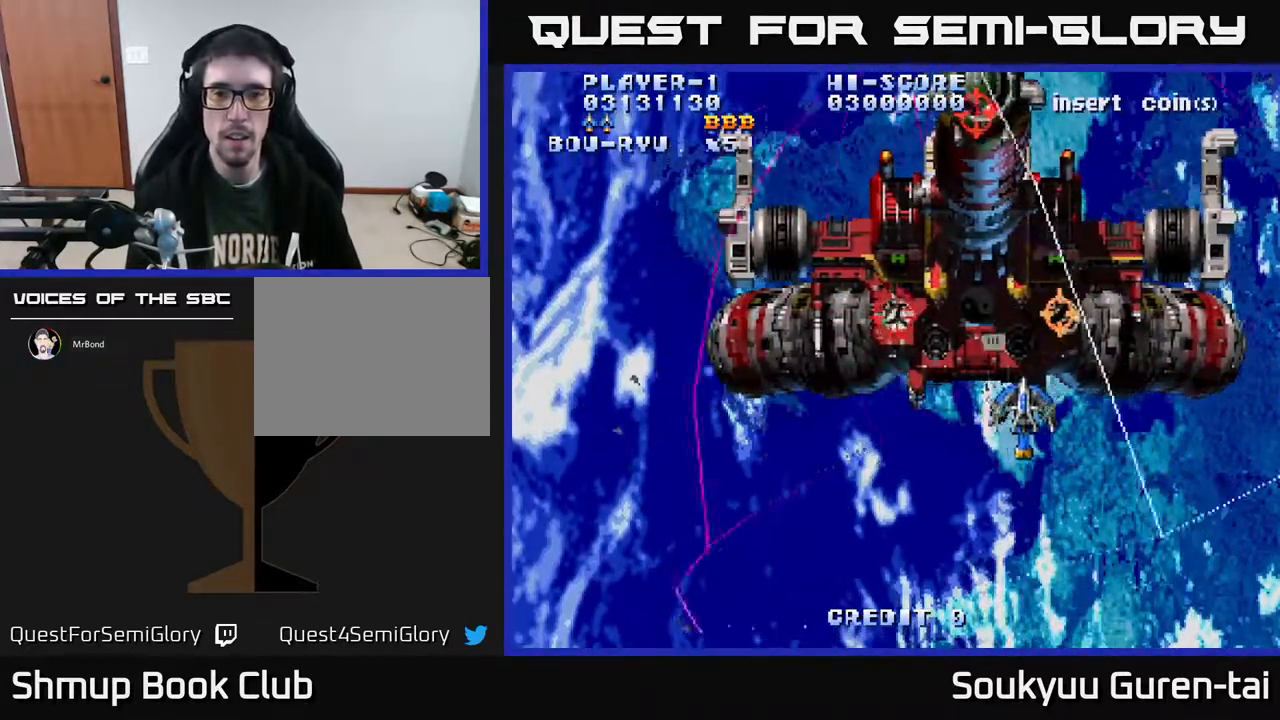
{"buttons": ["A", "DPAD_DOWN", "DPAD_LEFT"], "right_stick": "center", "events": [[33, "DPAD_UP", "up"], [317, "DPAD_DOWN", "down"]]}
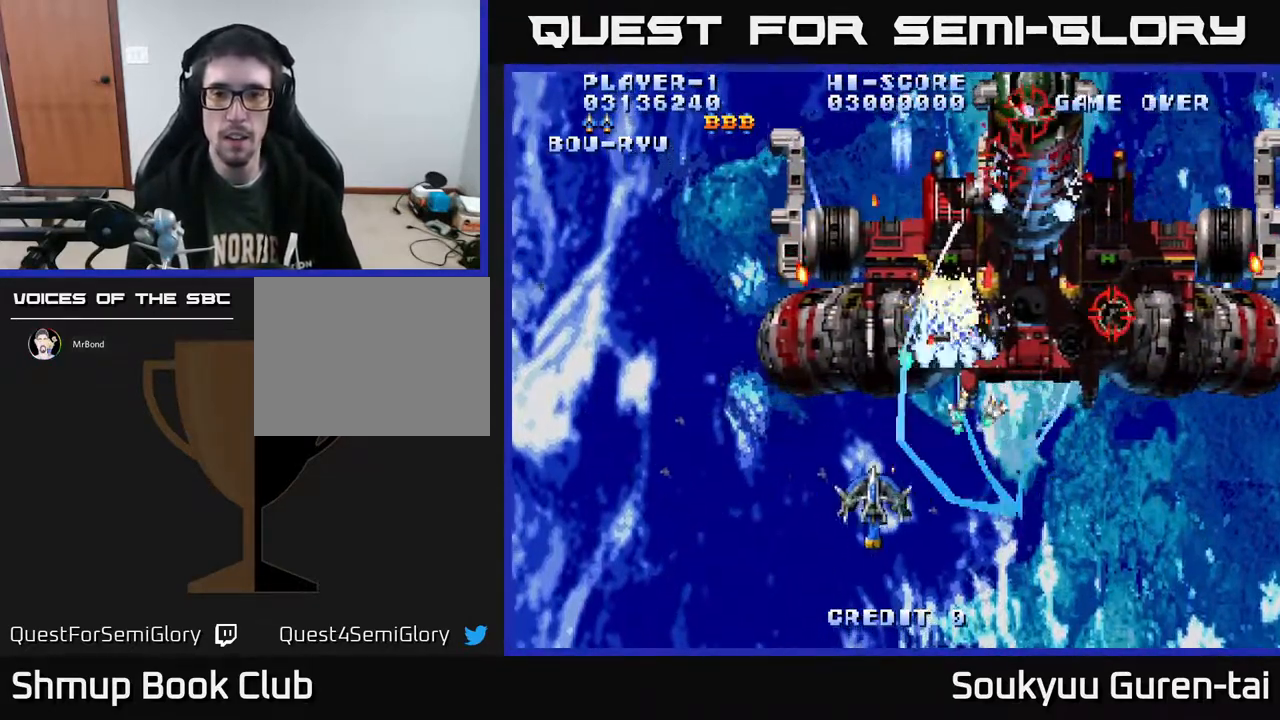
{"buttons": ["A", "DPAD_UP", "DPAD_RIGHT"], "right_stick": "center", "events": [[33, "DPAD_LEFT", "up"], [83, "DPAD_DOWN", "up"], [83, "DPAD_RIGHT", "down"], [483, "DPAD_UP", "down"]]}
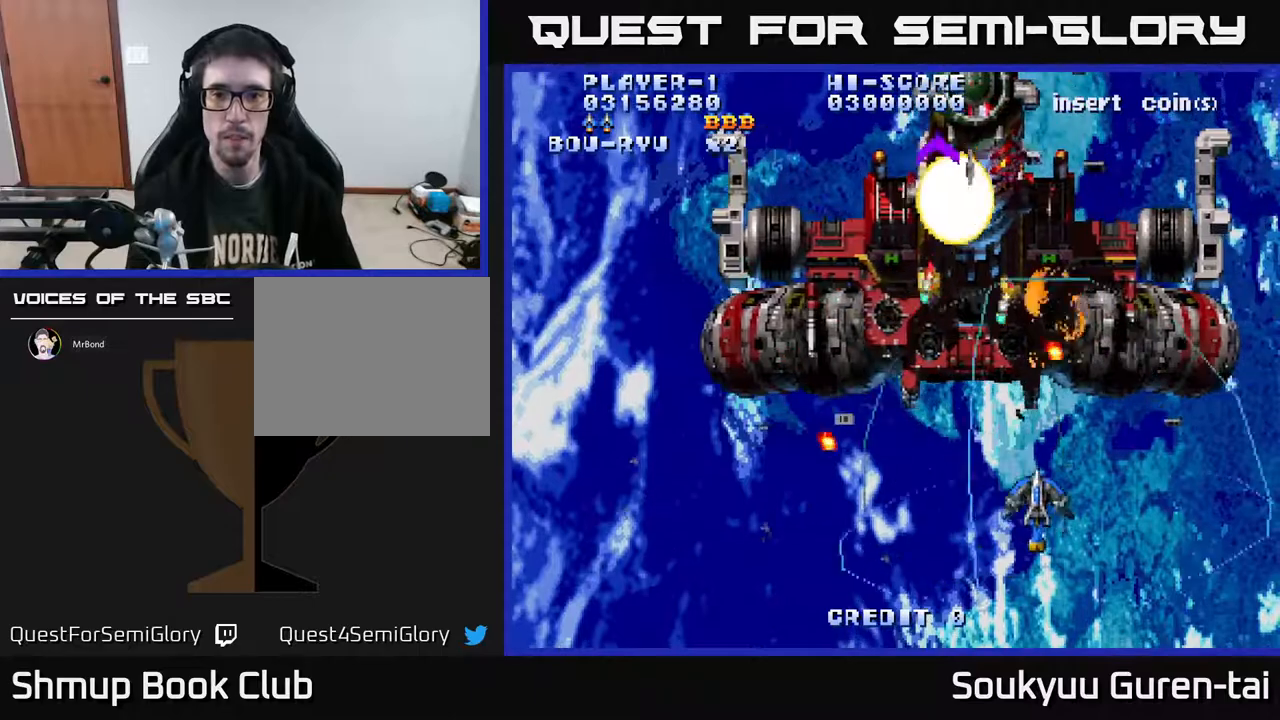
{"buttons": ["A", "DPAD_UP", "DPAD_LEFT"], "right_stick": "center", "events": [[50, "DPAD_UP", "up"], [200, "DPAD_UP", "down"], [233, "DPAD_RIGHT", "up"], [283, "DPAD_LEFT", "down"]]}
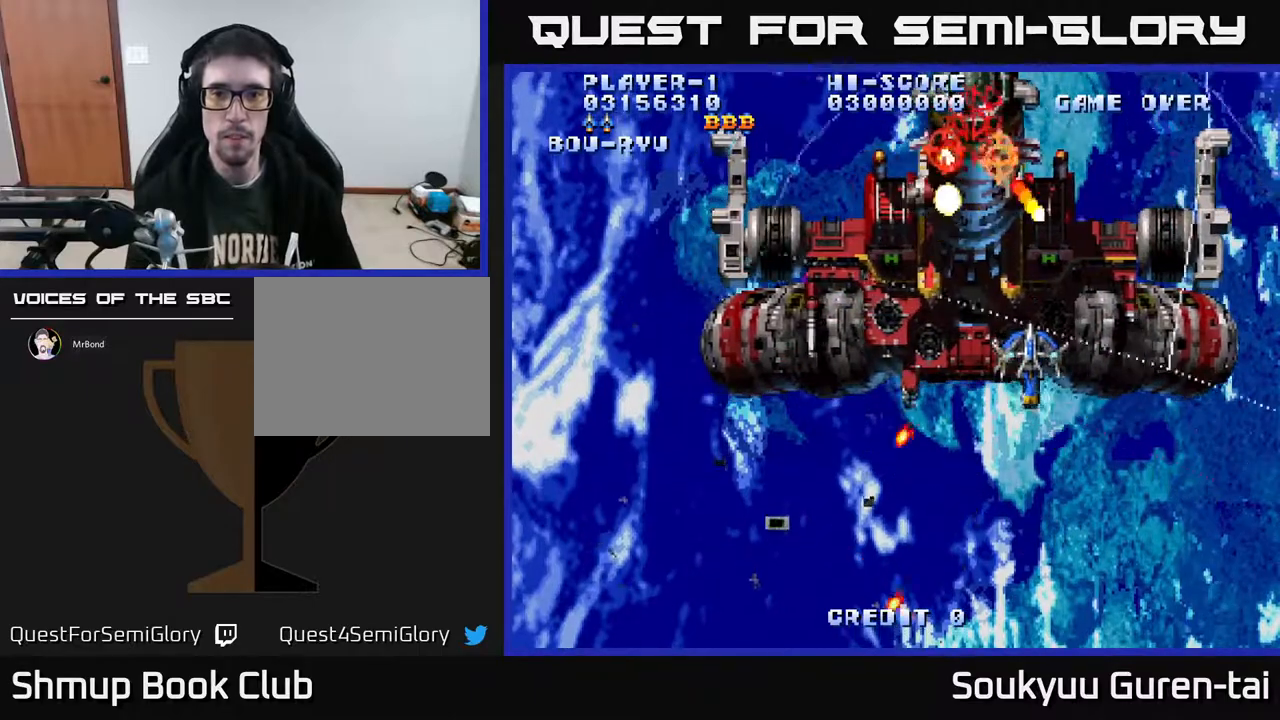
{"buttons": ["A"], "right_stick": "center", "events": [[33, "DPAD_UP", "up"], [133, "DPAD_DOWN", "down"], [150, "DPAD_LEFT", "up"], [317, "DPAD_DOWN", "up"], [400, "A", "up"], [483, "A", "down"]]}
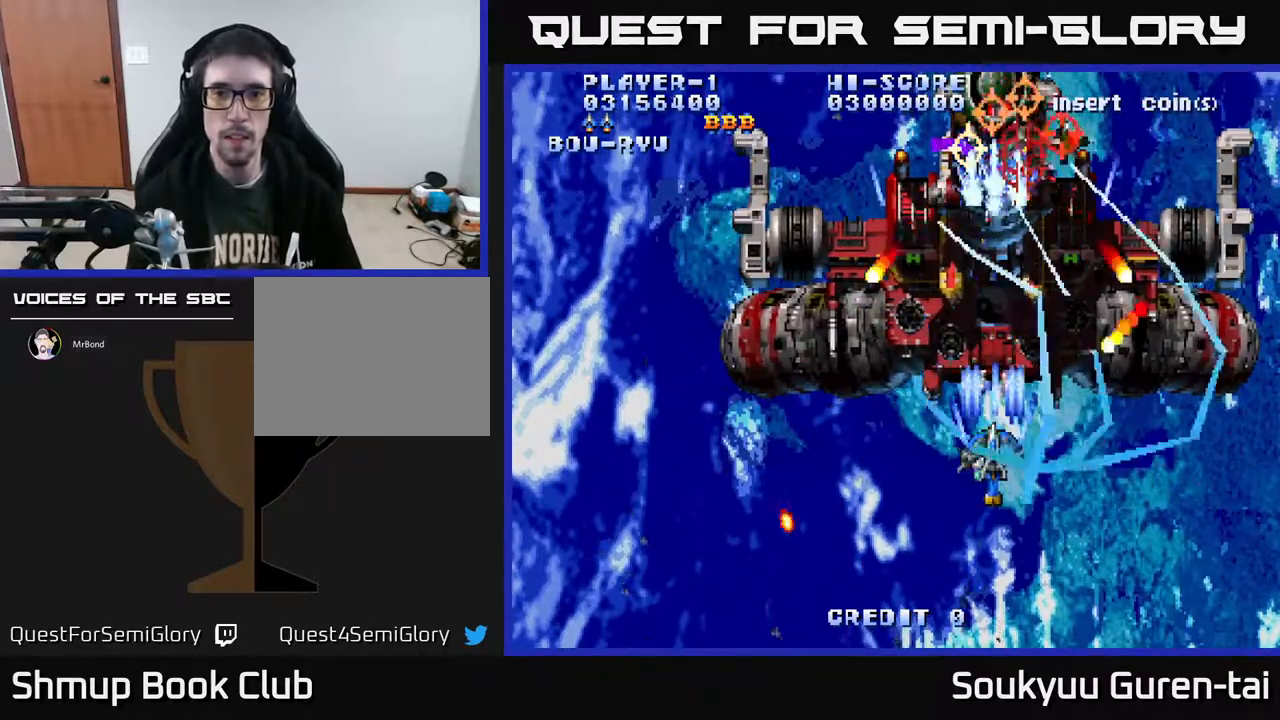
{"buttons": ["A", "DPAD_DOWN", "DPAD_RIGHT"], "right_stick": "center", "events": [[33, "A", "up"], [83, "A", "down"], [100, "DPAD_RIGHT", "down"], [150, "DPAD_RIGHT", "up"], [167, "A", "up"], [217, "A", "down"], [350, "DPAD_LEFT", "down"], [367, "DPAD_DOWN", "down"], [433, "DPAD_LEFT", "up"], [483, "DPAD_RIGHT", "down"]]}
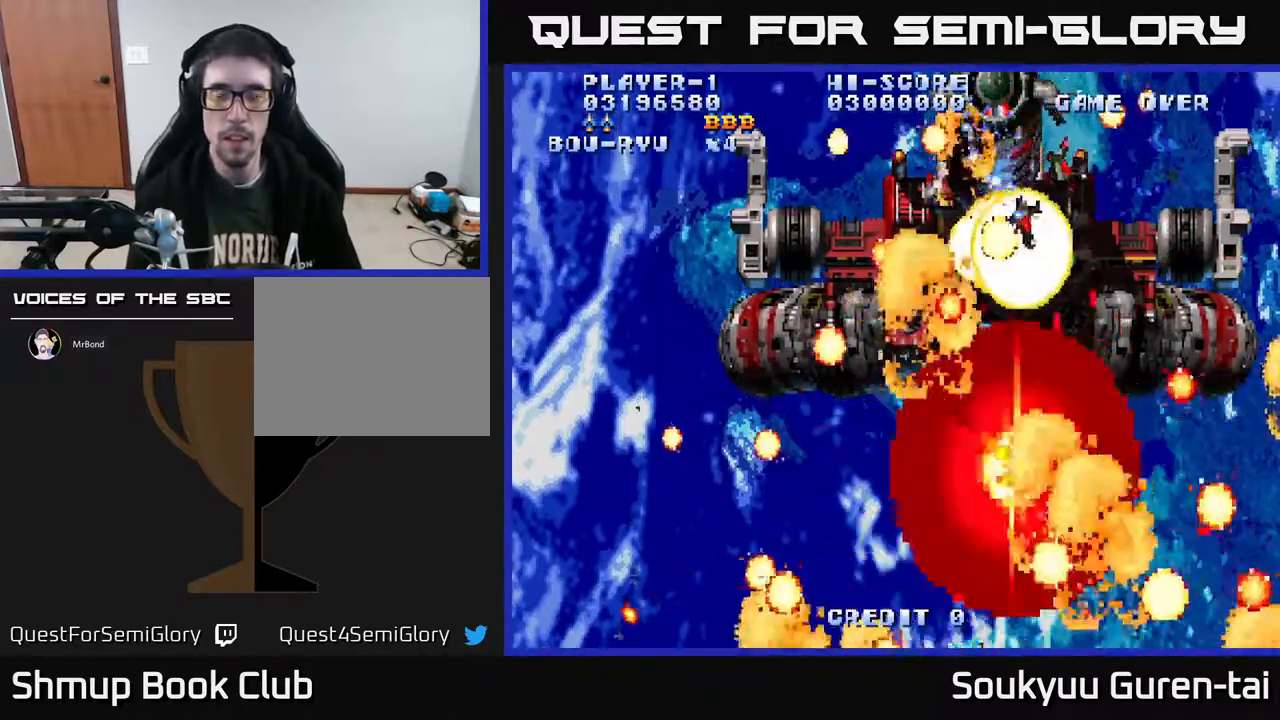
{"buttons": ["A"], "right_stick": "center", "events": [[100, "DPAD_RIGHT", "up"], [117, "DPAD_DOWN", "up"]]}